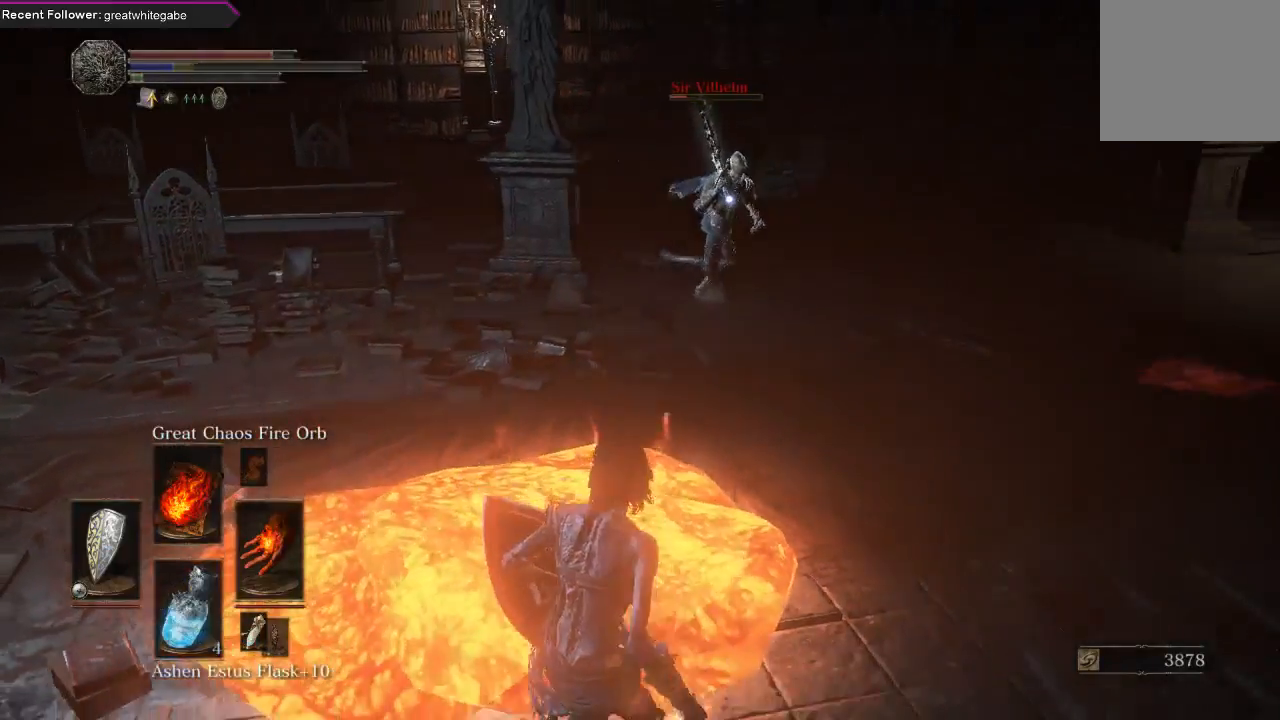
Gameplay with a controller (Xbox layout); each line is a JSON object with the inputs held at the frame after it. "events" lists button and stick changes between this image and that frame as [ms after this image, input, new state], when the widget could be followed in between.
{"buttons": ["DPAD_DOWN"], "left_stick": "down", "right_stick": "center", "events": [[100, "X", "down"], [200, "X", "up"], [500, "DPAD_DOWN", "down"]]}
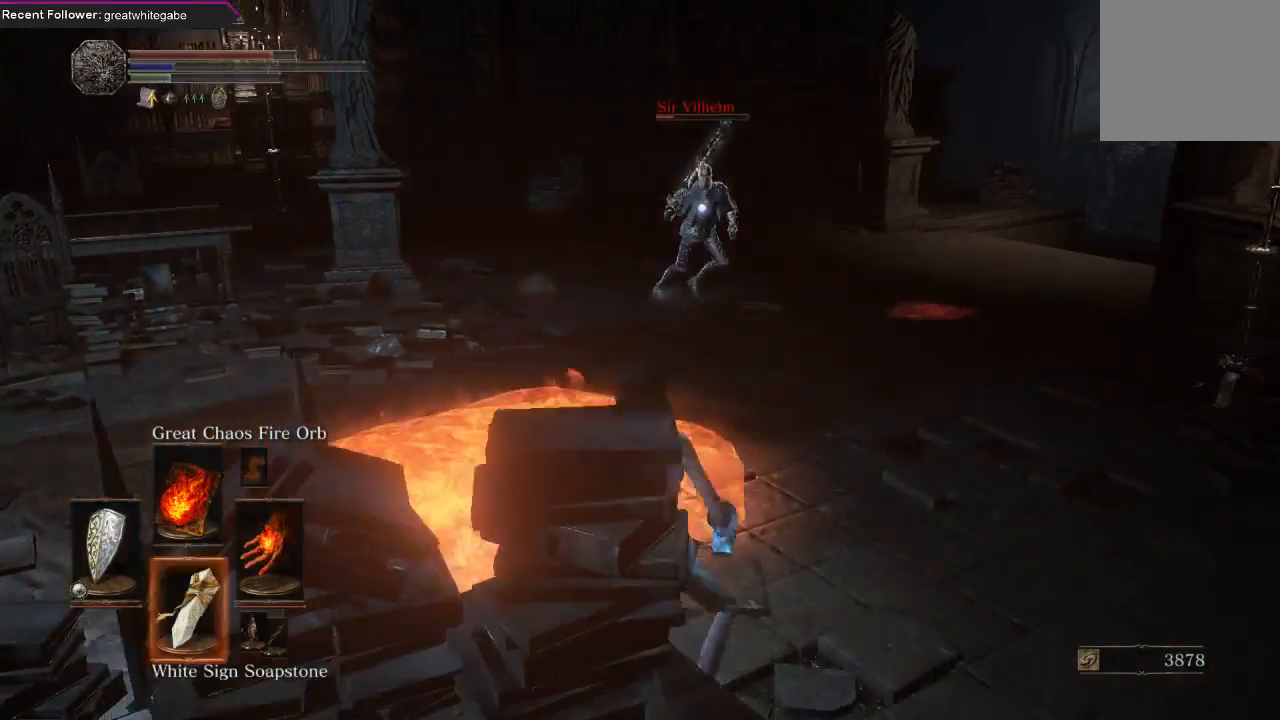
{"buttons": ["DPAD_DOWN"], "left_stick": "down-right", "right_stick": "center", "events": [[267, "left_stick", "down-right"]]}
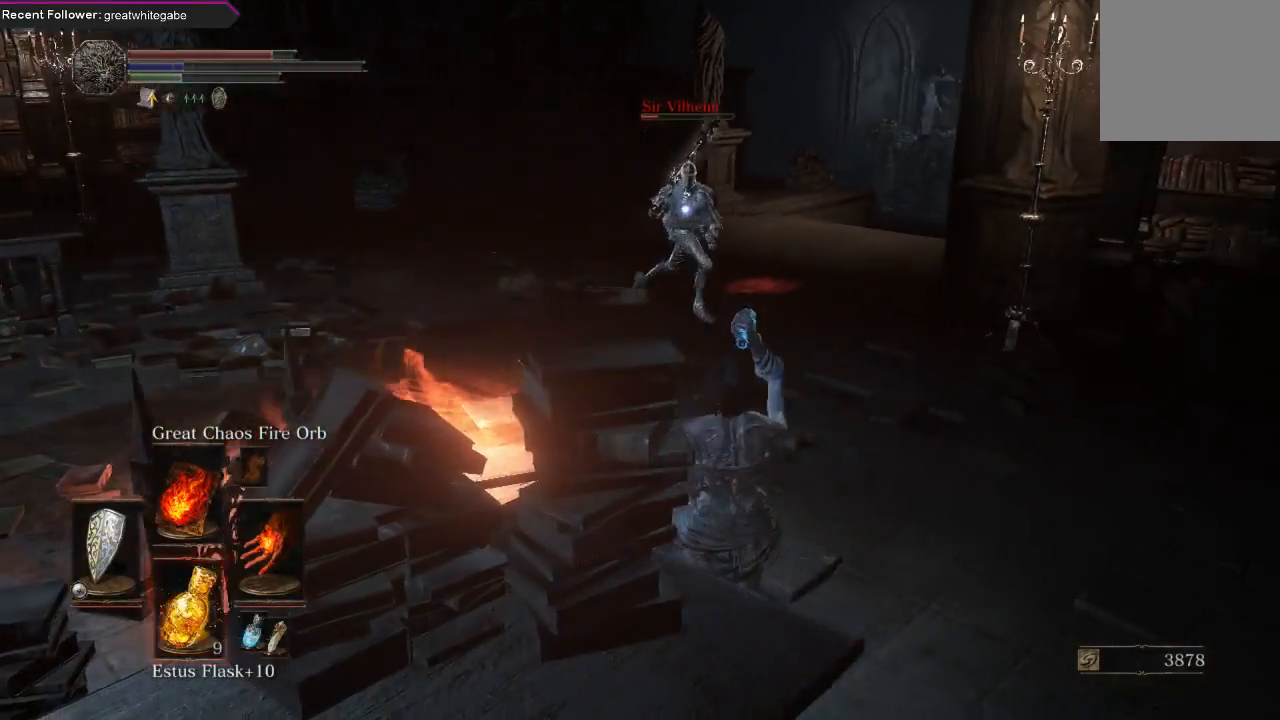
{"buttons": [], "left_stick": "down-right", "right_stick": "center", "events": [[200, "DPAD_DOWN", "up"]]}
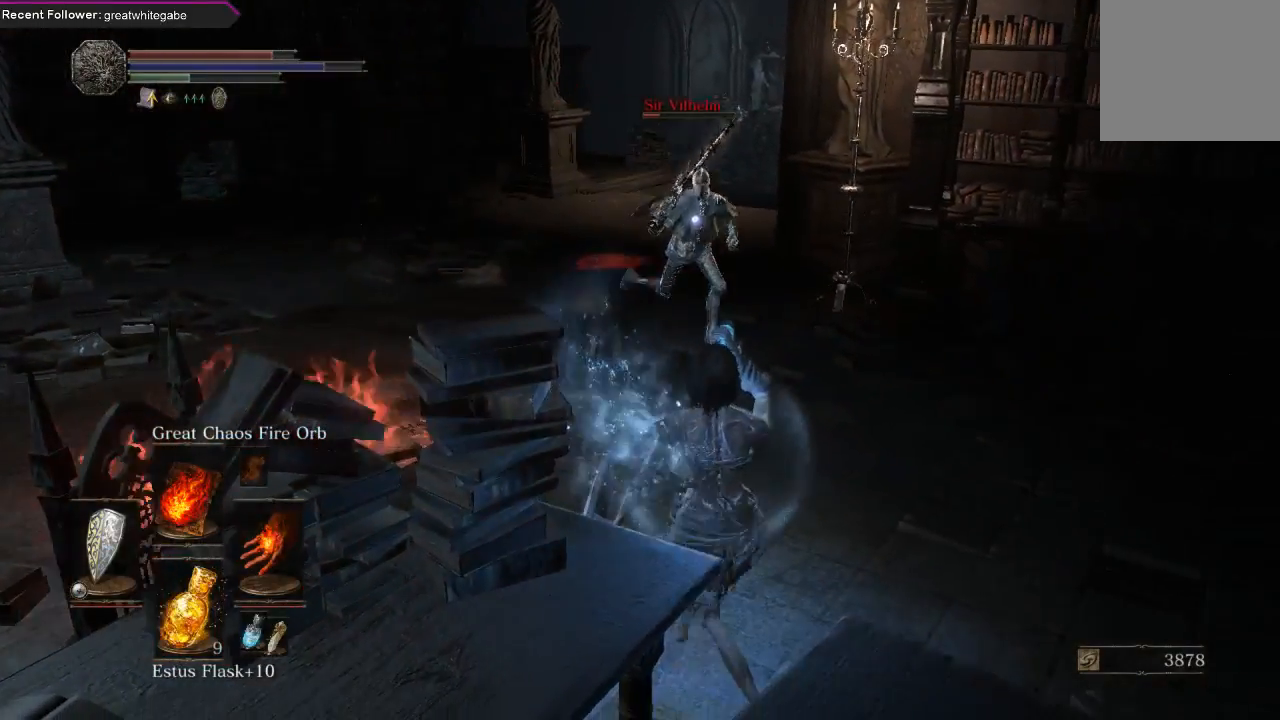
{"buttons": ["L1"], "left_stick": "down-right", "right_stick": "center", "events": [[333, "L1", "down"]]}
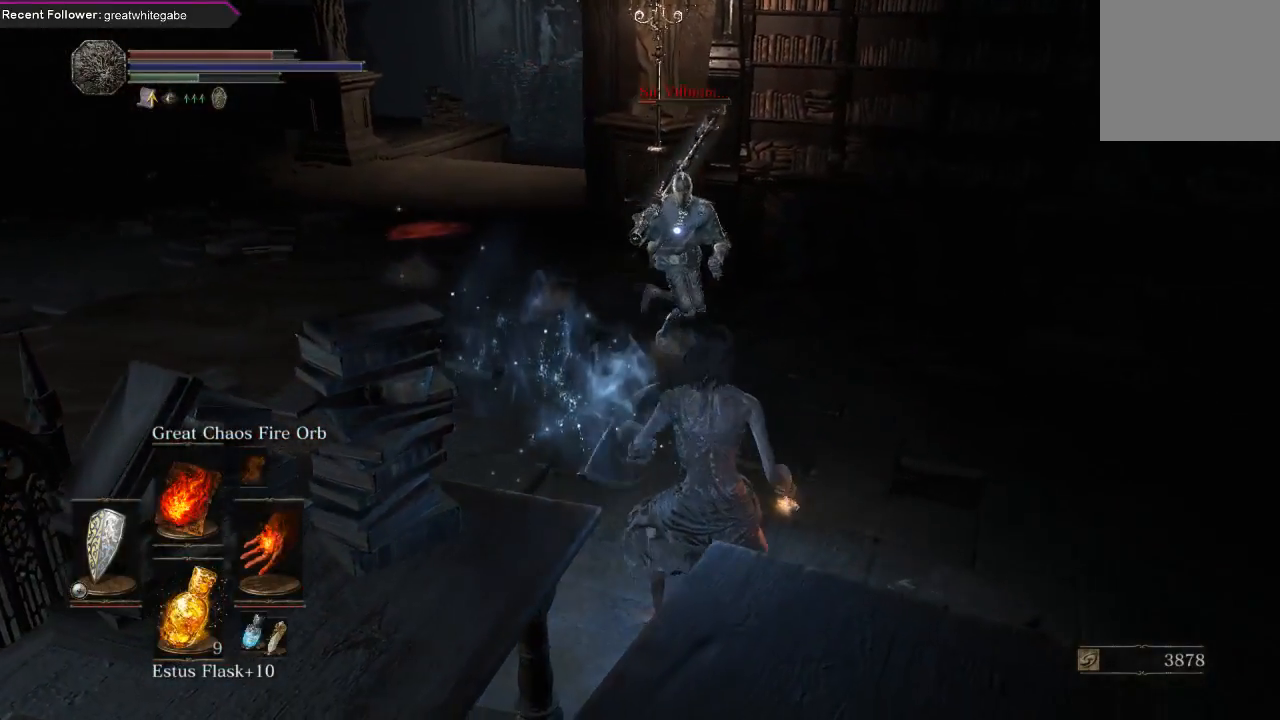
{"buttons": ["L1"], "left_stick": "left", "right_stick": "center", "events": [[333, "left_stick", "left"]]}
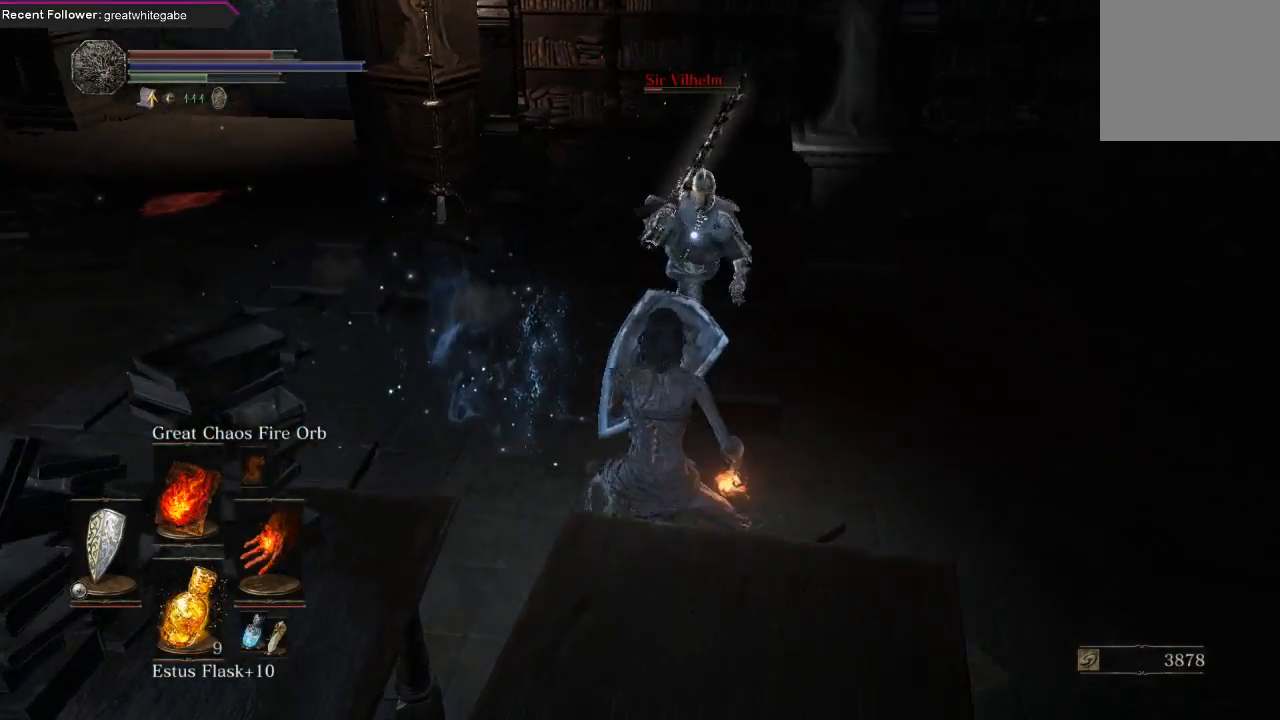
{"buttons": ["L1"], "left_stick": "left", "right_stick": "center", "events": []}
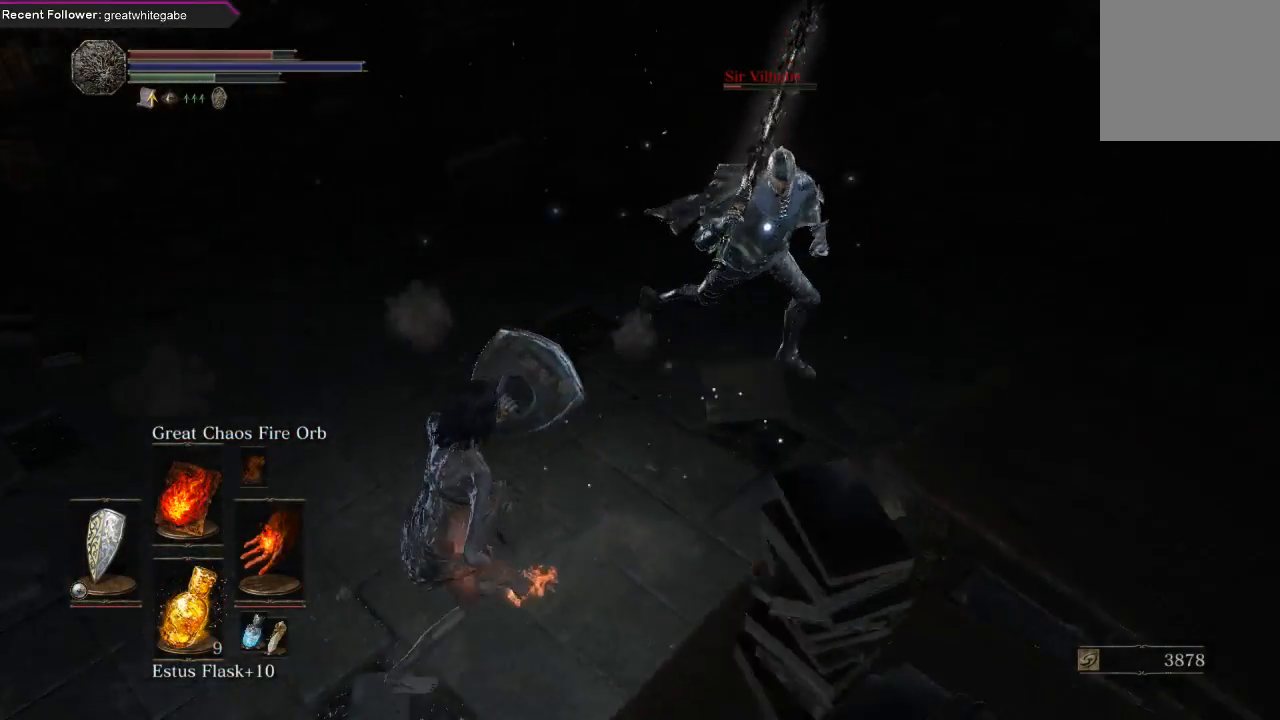
{"buttons": ["L1"], "left_stick": "down", "right_stick": "center", "events": [[67, "left_stick", "down-left"], [300, "left_stick", "down"]]}
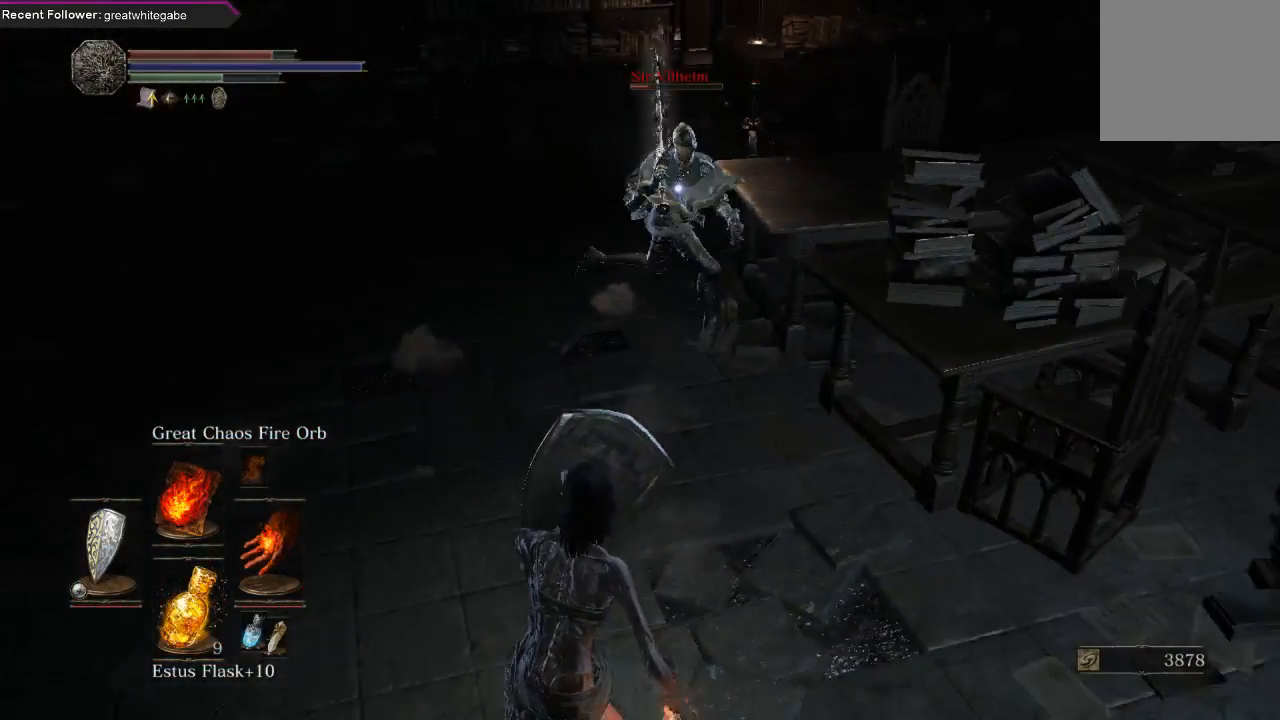
{"buttons": ["L1"], "left_stick": "down", "right_stick": "center", "events": []}
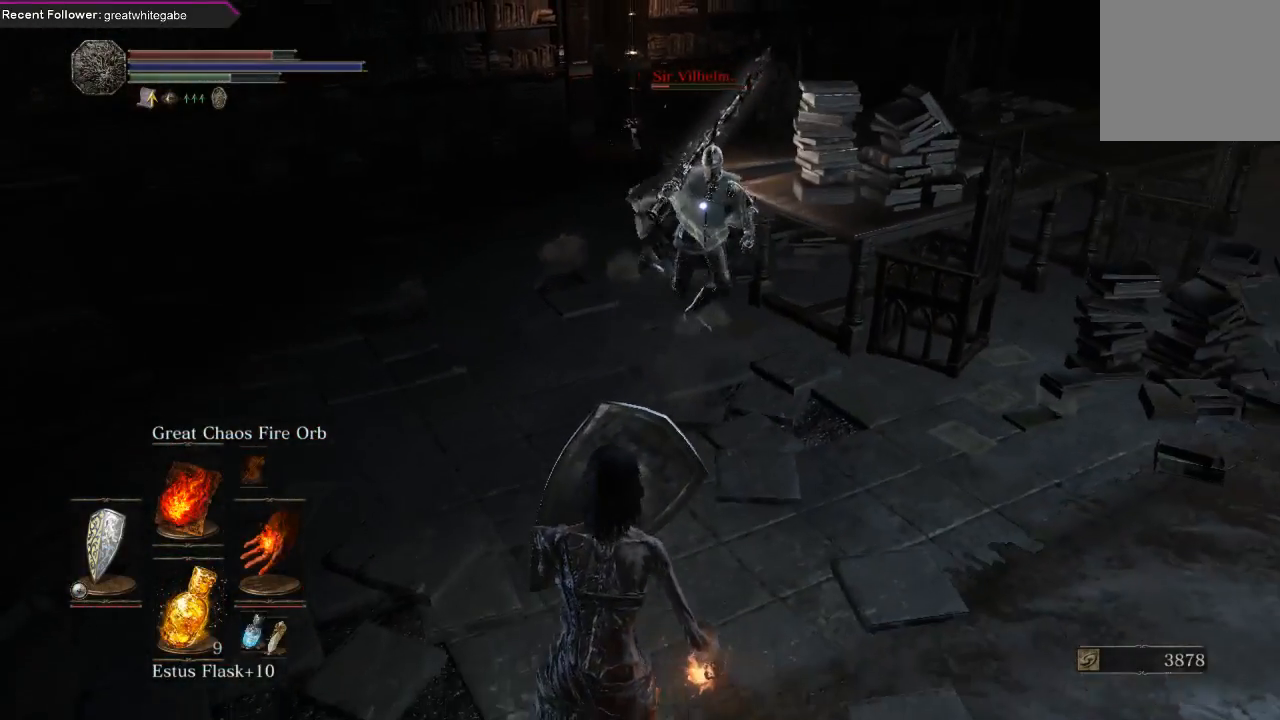
{"buttons": [], "left_stick": "down", "right_stick": "center", "events": [[500, "L1", "up"]]}
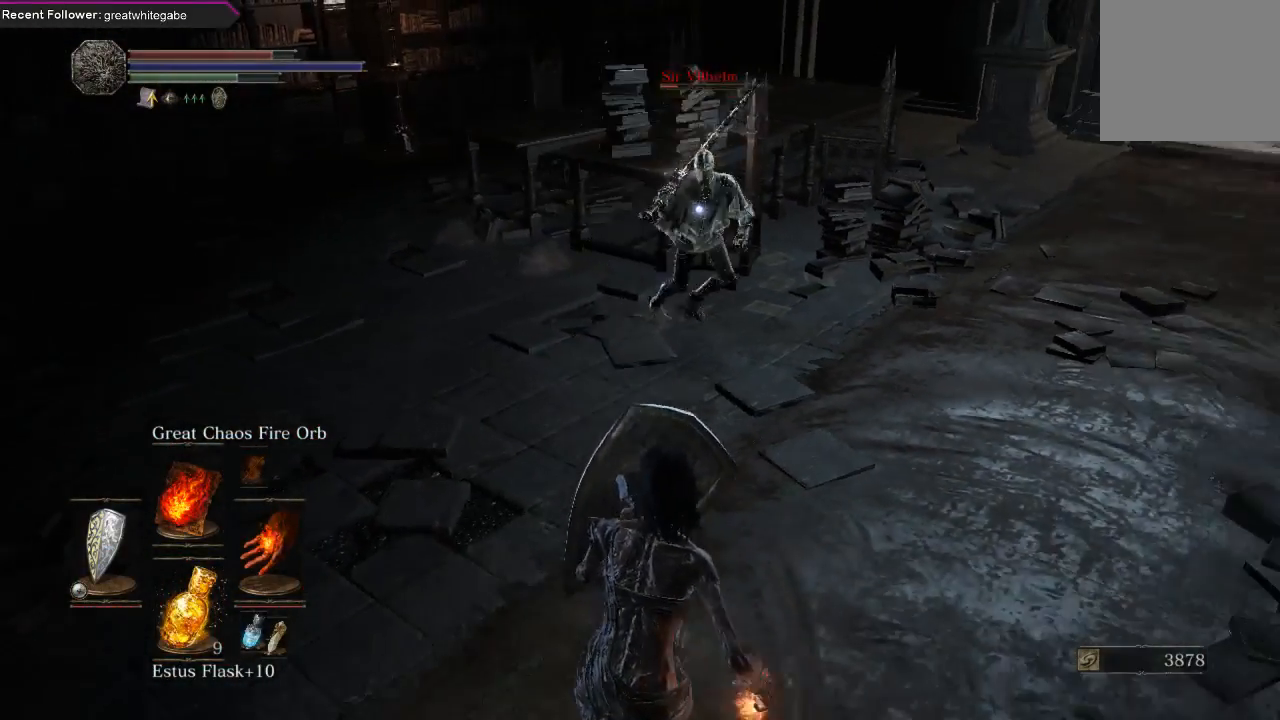
{"buttons": [], "left_stick": "down", "right_stick": "center", "events": [[67, "R1", "down"], [200, "R1", "up"]]}
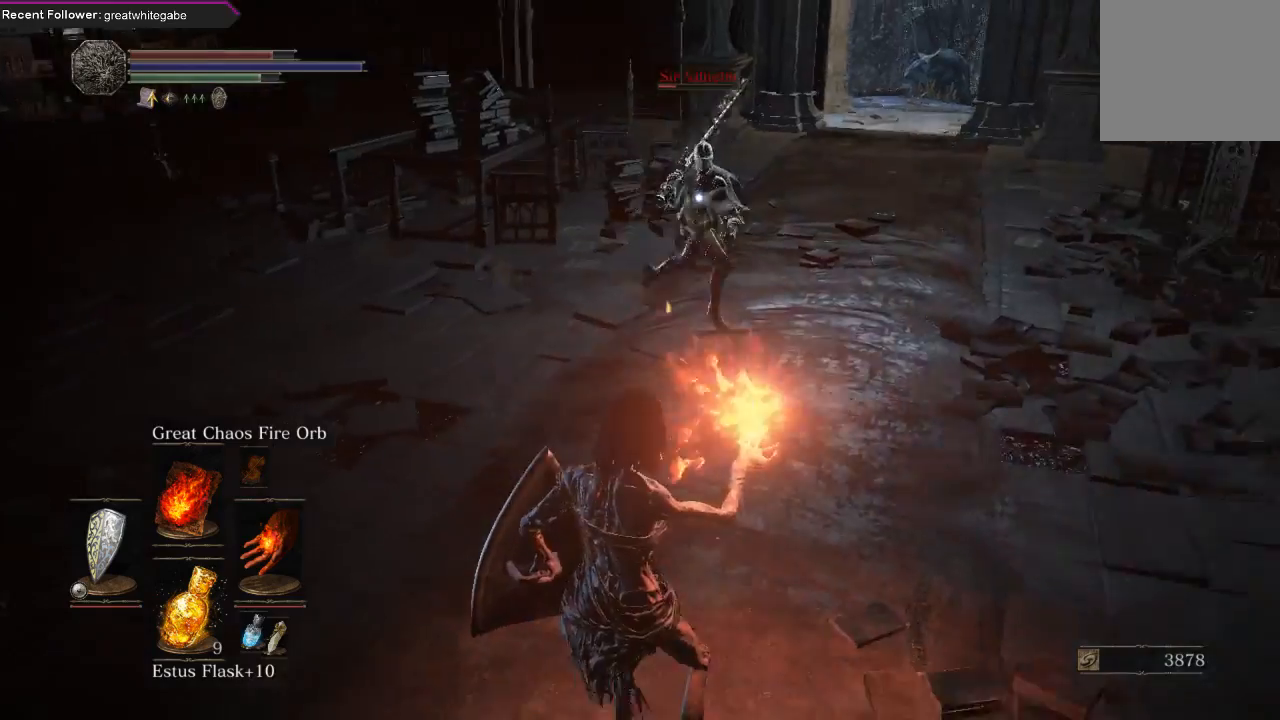
{"buttons": [], "left_stick": "down", "right_stick": "center", "events": []}
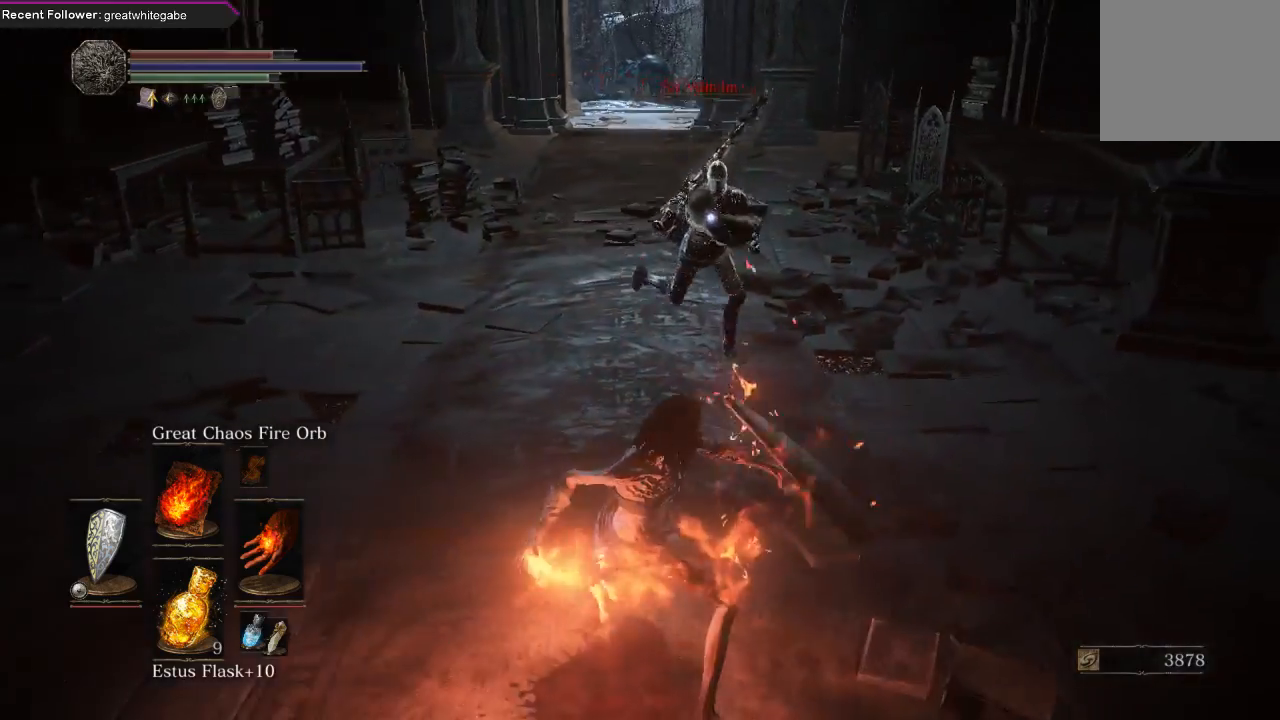
{"buttons": [], "left_stick": "down", "right_stick": "center", "events": []}
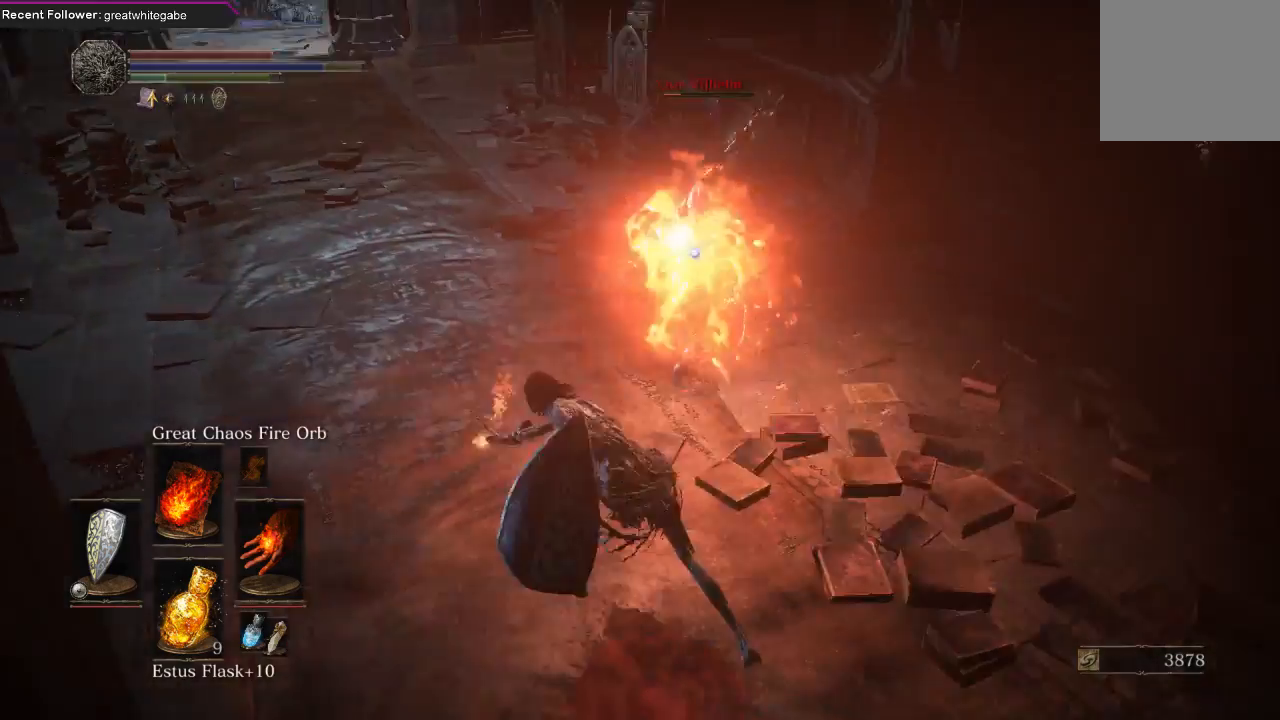
{"buttons": [], "left_stick": "down-left", "right_stick": "center", "events": [[433, "left_stick", "down-left"]]}
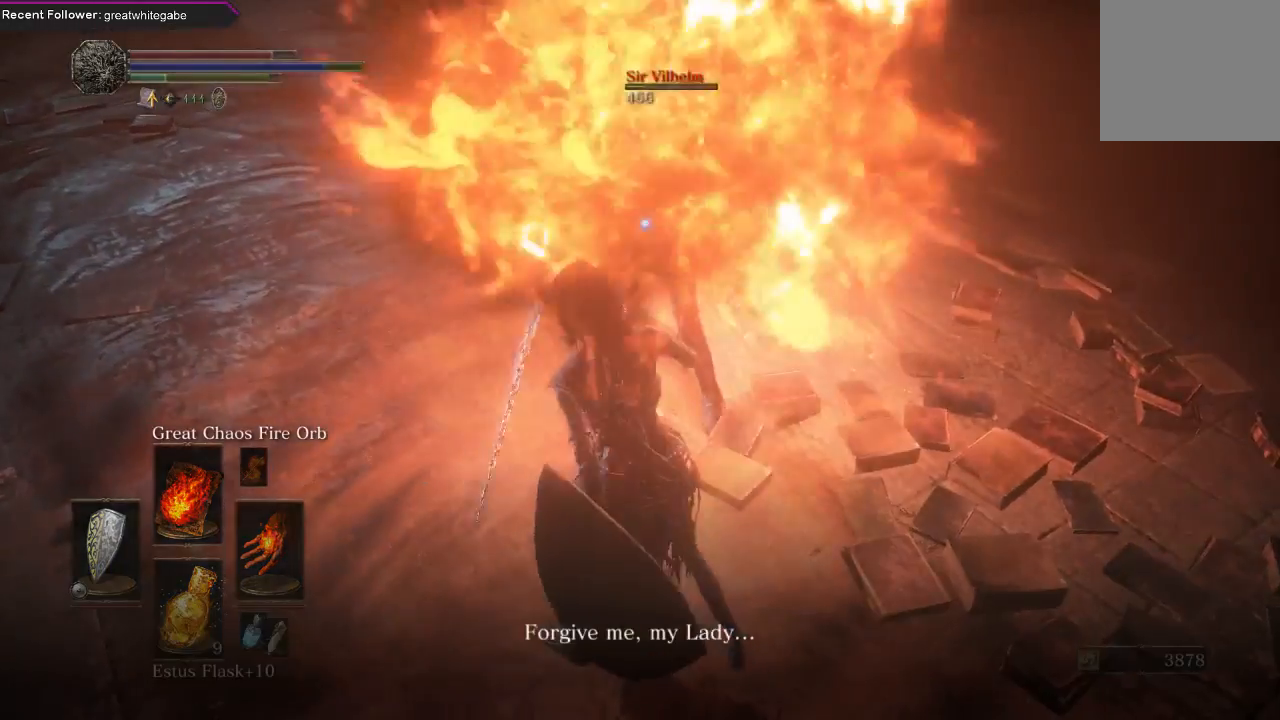
{"buttons": [], "left_stick": "up", "right_stick": "down", "events": [[233, "left_stick", "center"], [433, "right_stick", "down"], [467, "left_stick", "up"]]}
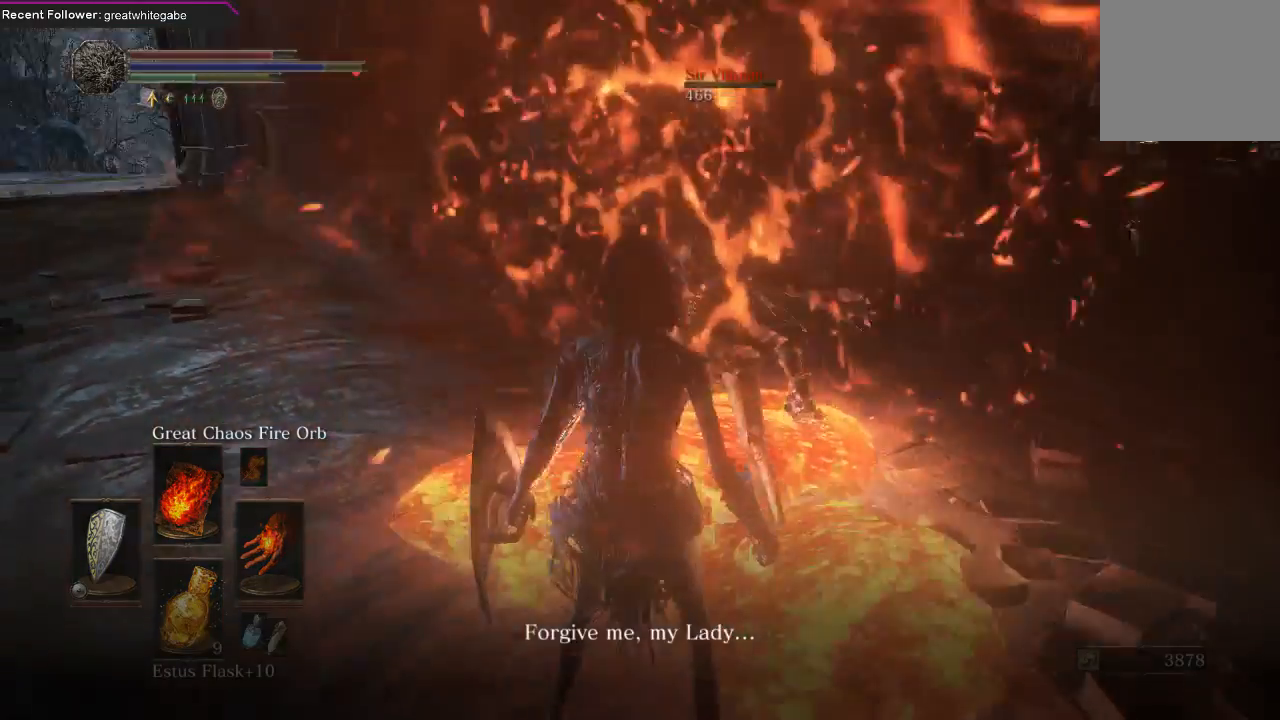
{"buttons": [], "left_stick": "center", "right_stick": "center", "events": [[100, "right_stick", "center"], [300, "left_stick", "center"]]}
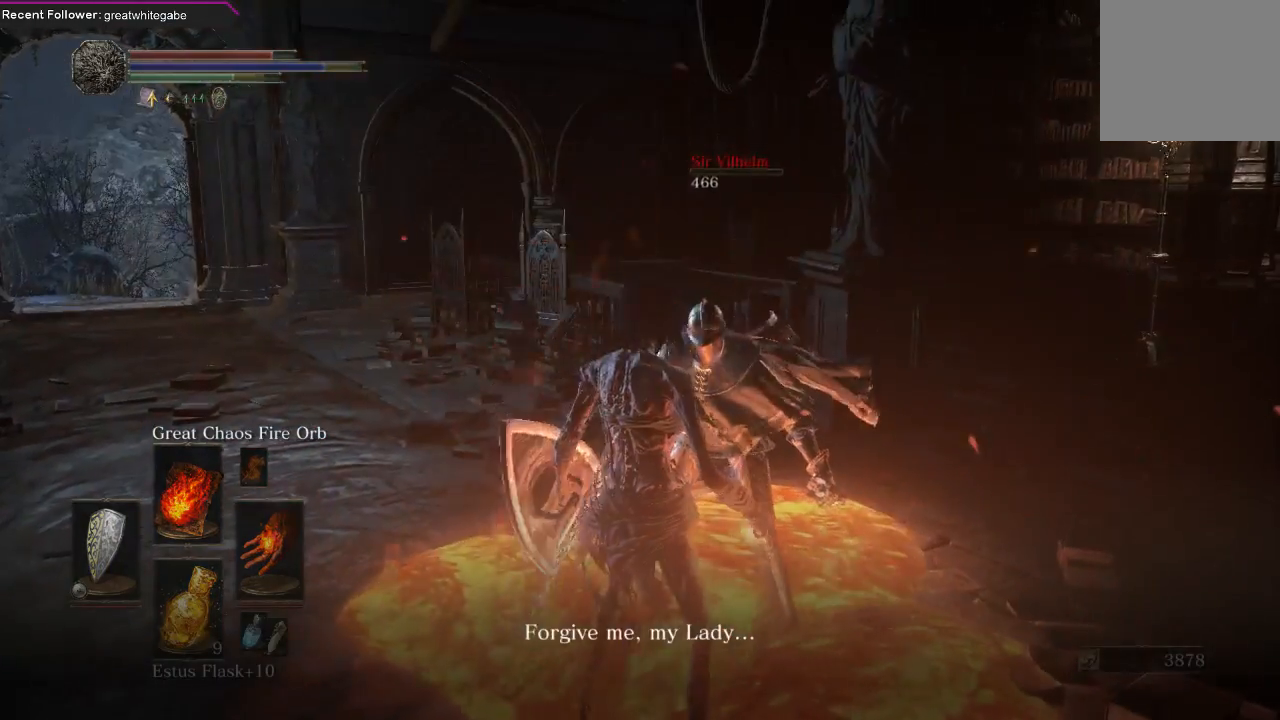
{"buttons": [], "left_stick": "center", "right_stick": "center", "events": []}
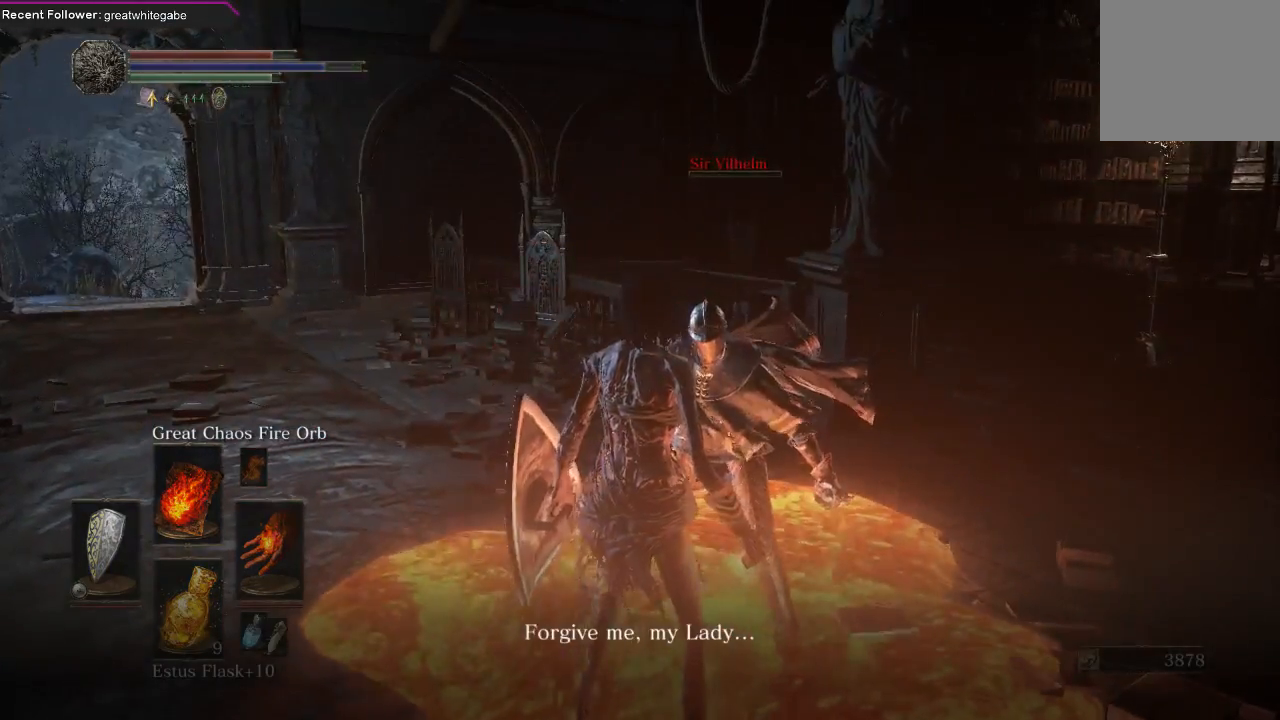
{"buttons": [], "left_stick": "center", "right_stick": "center", "events": [[67, "left_stick", "up"], [67, "right_stick", "up"], [300, "right_stick", "center"], [467, "left_stick", "center"]]}
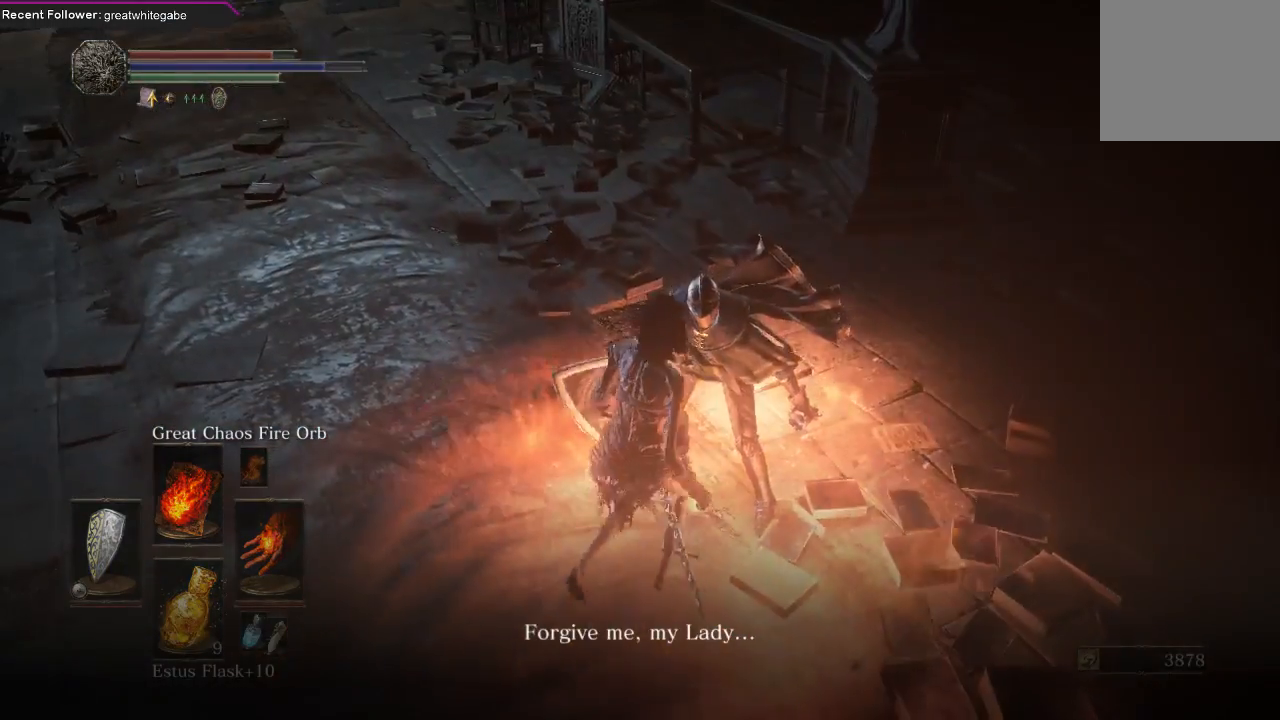
{"buttons": [], "left_stick": "center", "right_stick": "center", "events": []}
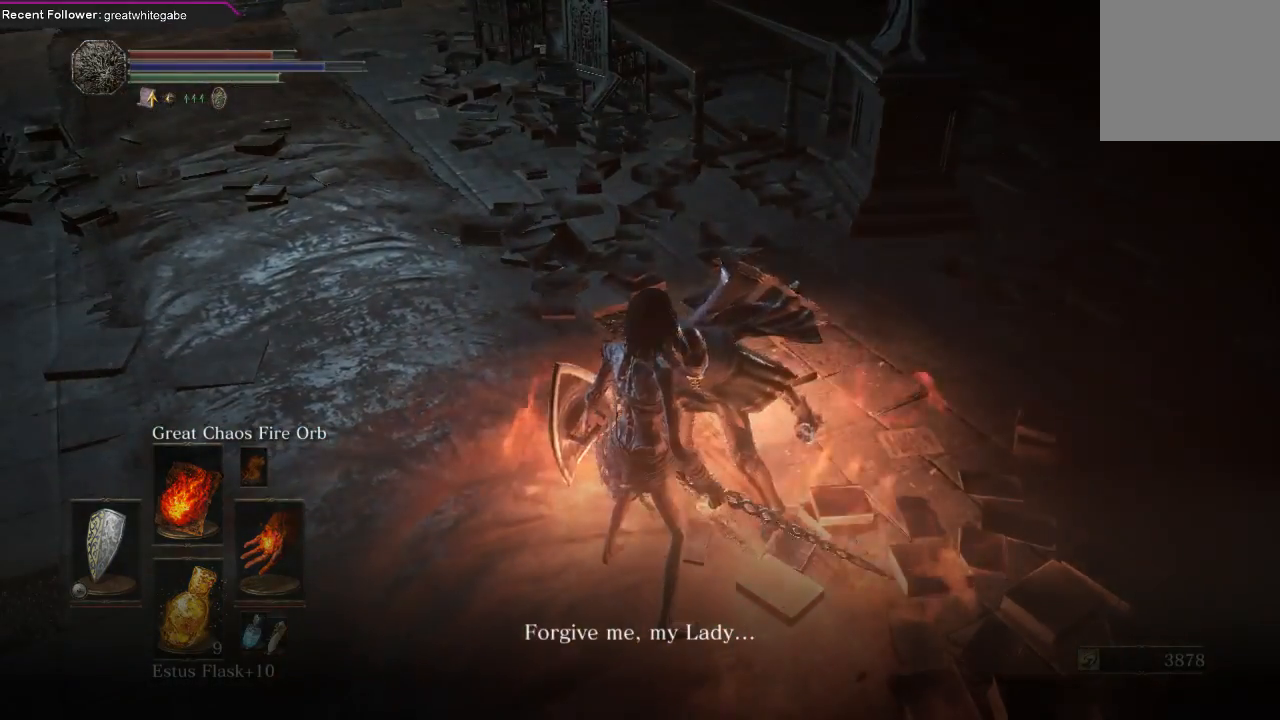
{"buttons": [], "left_stick": "up", "right_stick": "center", "events": [[267, "left_stick", "up"]]}
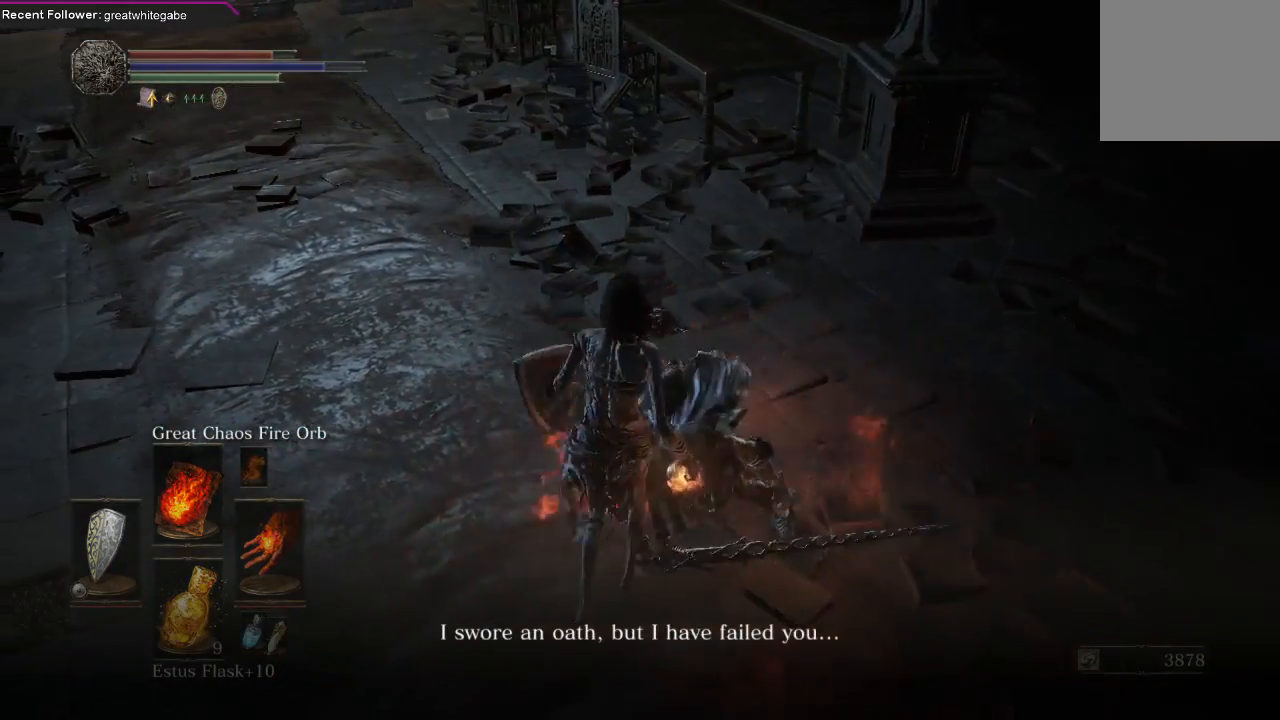
{"buttons": [], "left_stick": "up", "right_stick": "right", "events": [[33, "left_stick", "center"], [33, "right_stick", "up"], [267, "right_stick", "center"], [433, "right_stick", "right"], [467, "left_stick", "up"]]}
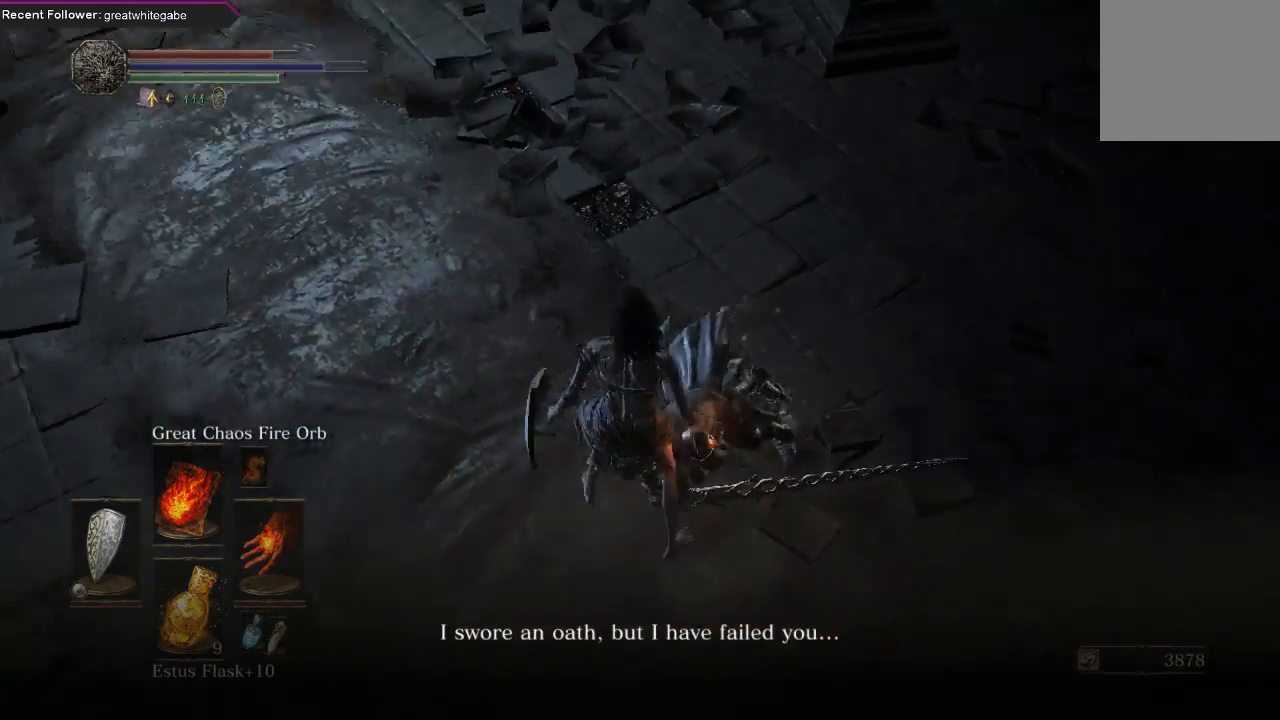
{"buttons": [], "left_stick": "center", "right_stick": "right", "events": [[133, "right_stick", "center"], [167, "left_stick", "center"], [233, "right_stick", "right"]]}
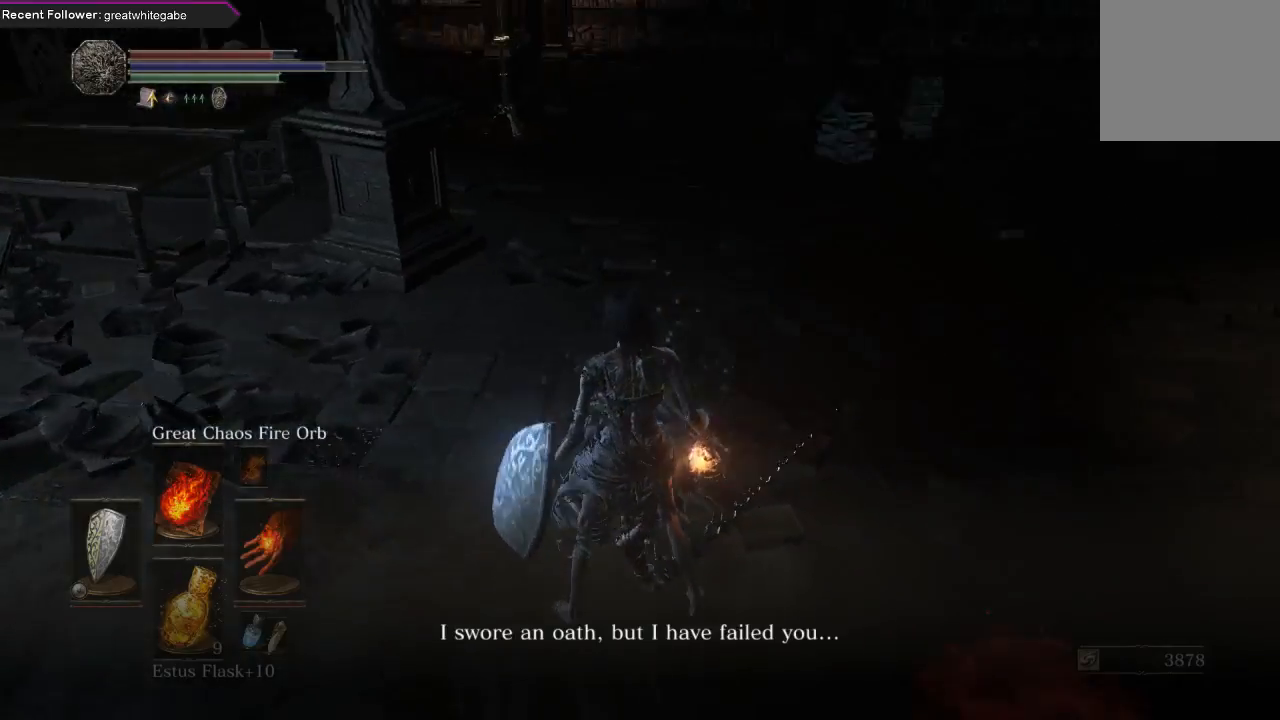
{"buttons": [], "left_stick": "down-left", "right_stick": "down-right", "events": [[267, "left_stick", "down-left"], [300, "right_stick", "center"], [400, "right_stick", "down-right"]]}
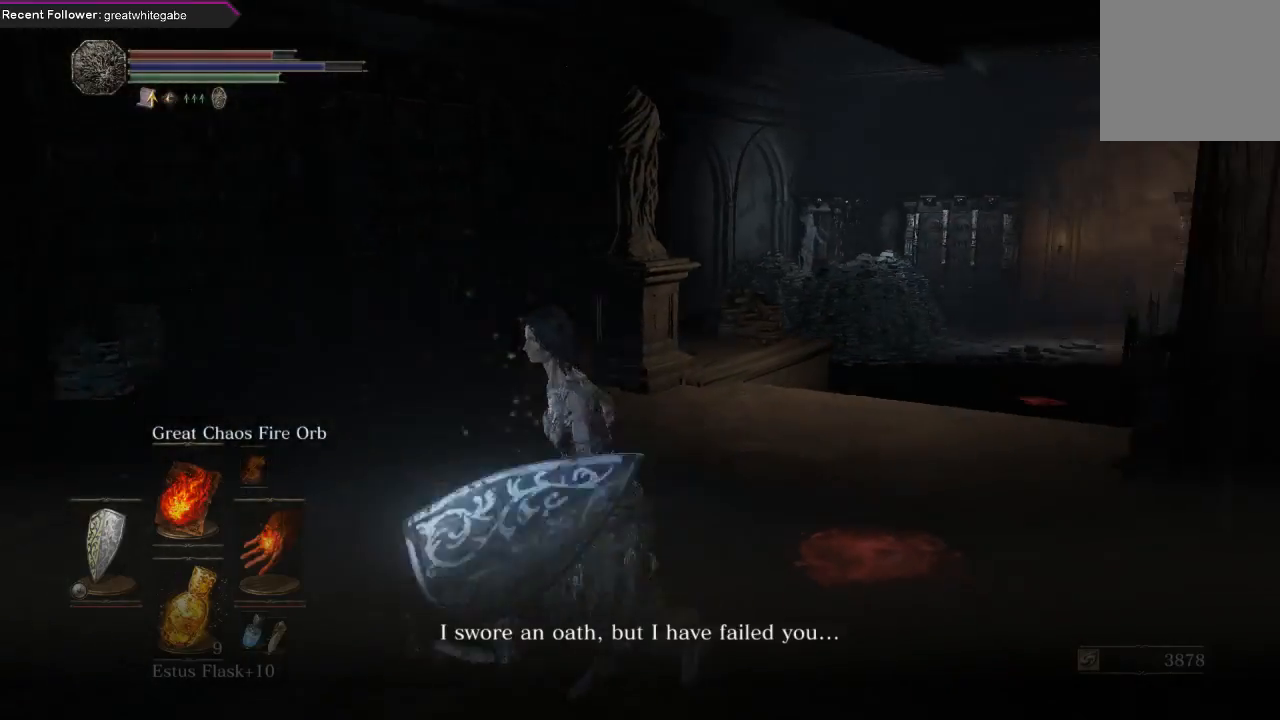
{"buttons": [], "left_stick": "down", "right_stick": "center", "events": [[67, "right_stick", "center"], [133, "left_stick", "up-left"], [200, "A", "down"], [267, "left_stick", "up-right"], [300, "A", "up"], [400, "left_stick", "down-right"], [467, "left_stick", "down"]]}
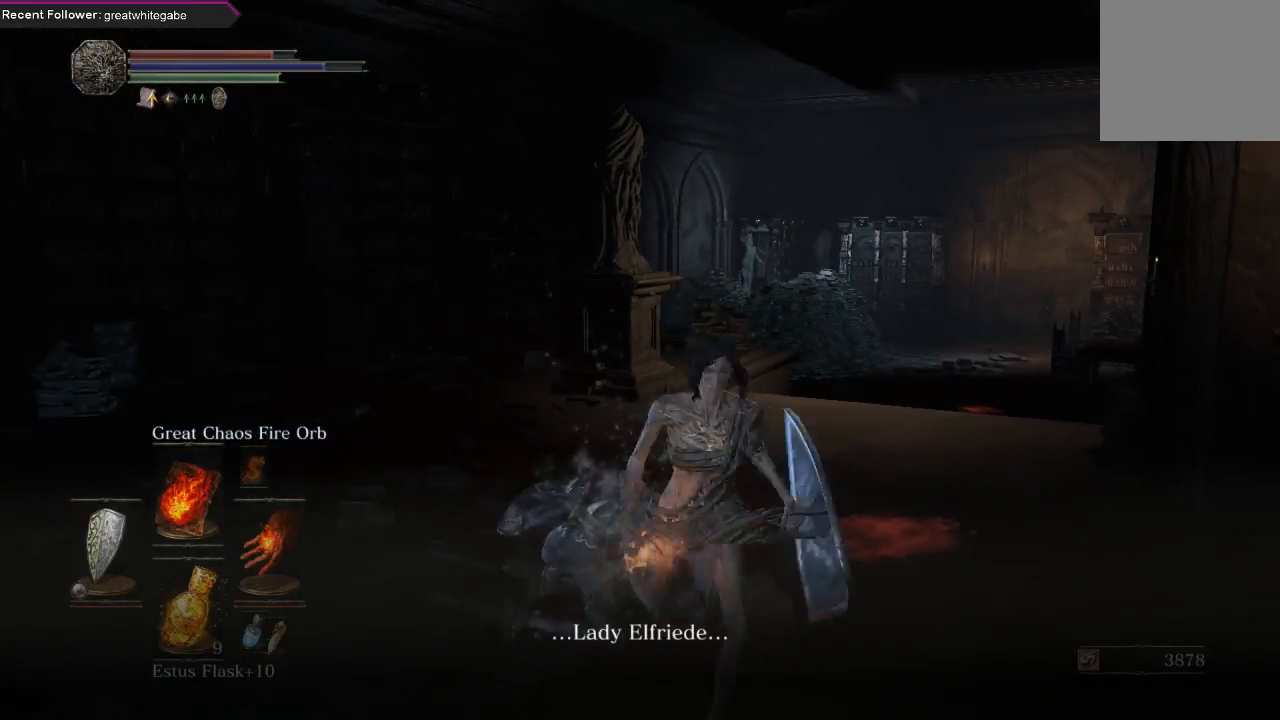
{"buttons": [], "left_stick": "up-right", "right_stick": "center", "events": [[33, "left_stick", "down-left"], [167, "left_stick", "up"], [233, "right_stick", "right"], [400, "left_stick", "up-right"], [467, "right_stick", "center"]]}
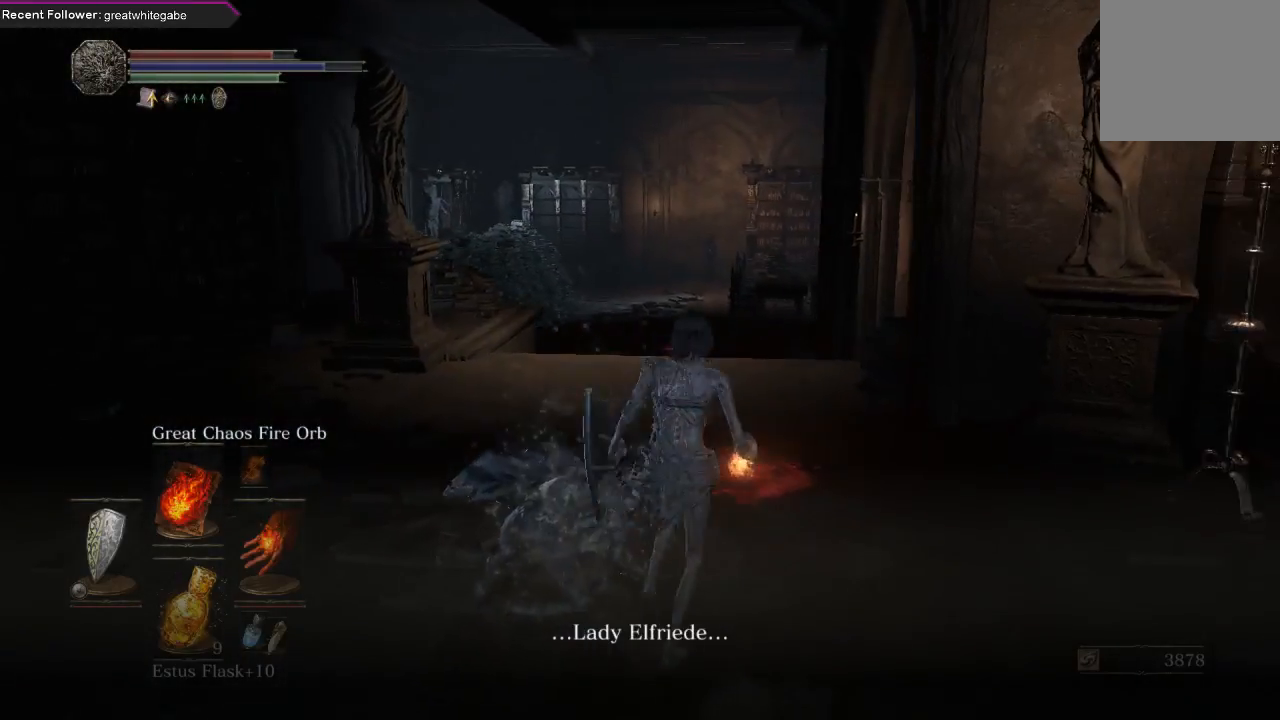
{"buttons": [], "left_stick": "center", "right_stick": "center", "events": [[67, "left_stick", "up-left"], [233, "left_stick", "center"]]}
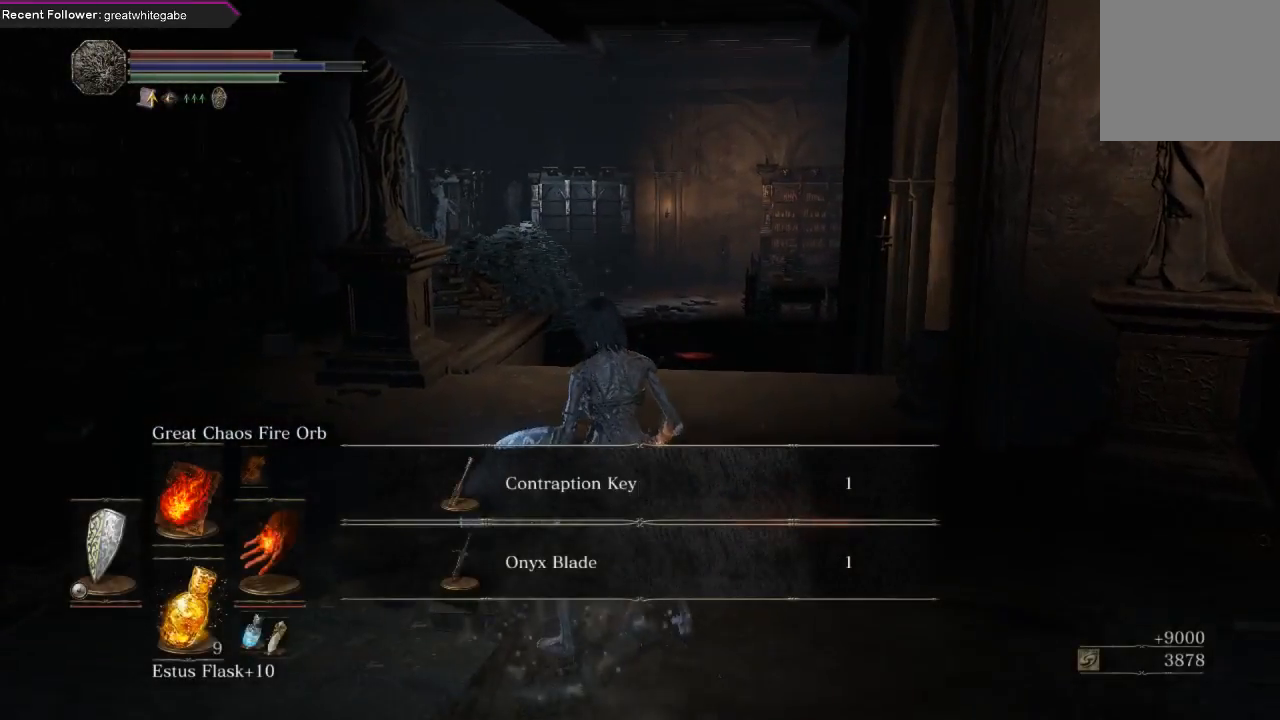
{"buttons": [], "left_stick": "center", "right_stick": "center", "events": []}
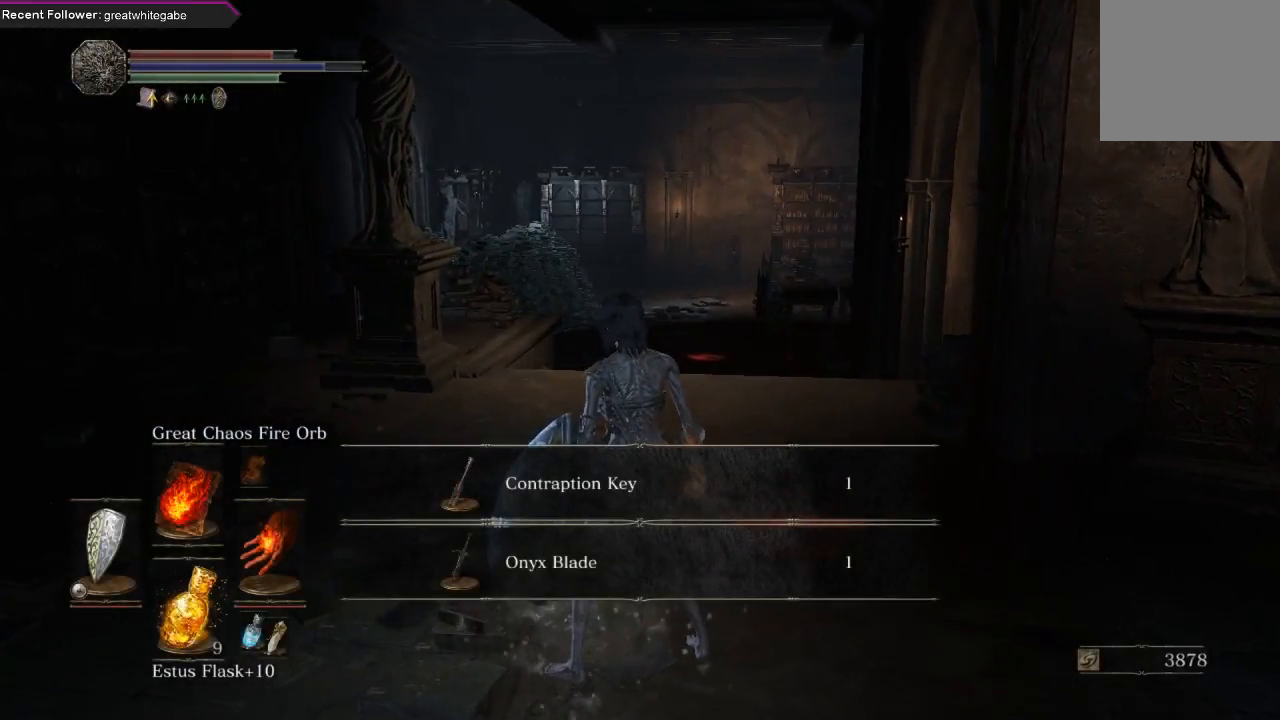
{"buttons": [], "left_stick": "center", "right_stick": "center", "events": []}
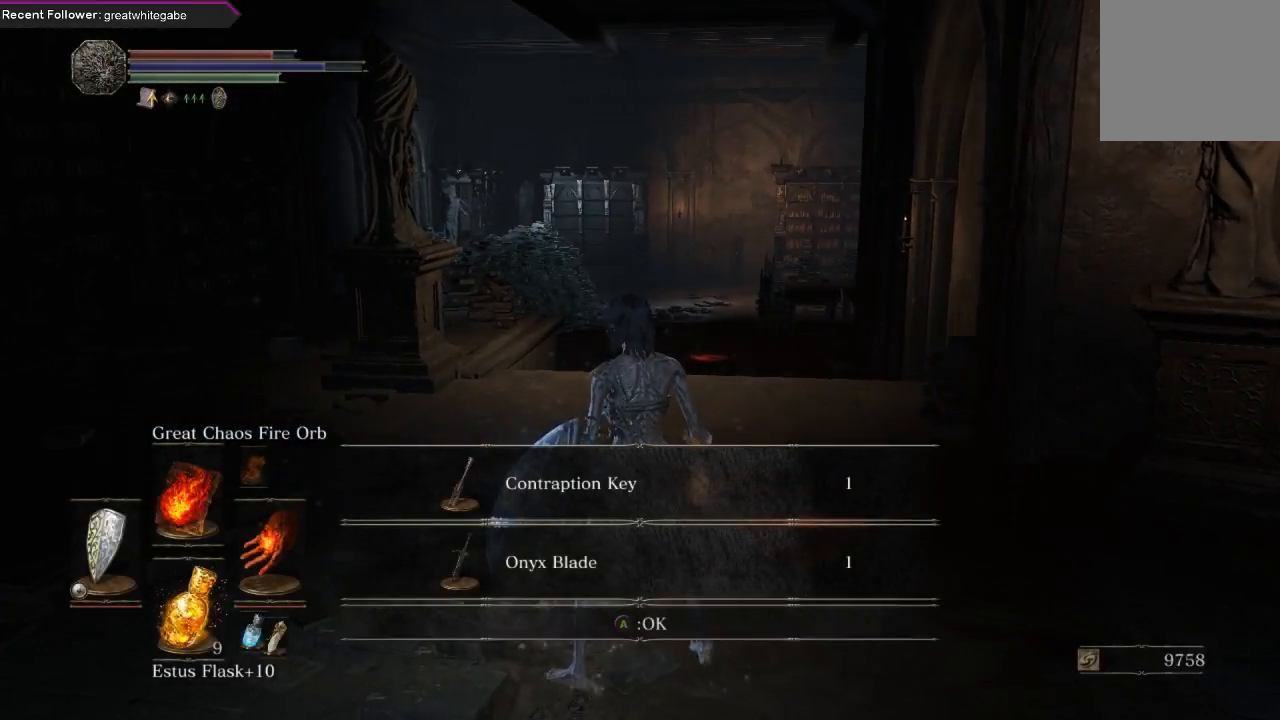
{"buttons": [], "left_stick": "center", "right_stick": "center", "events": []}
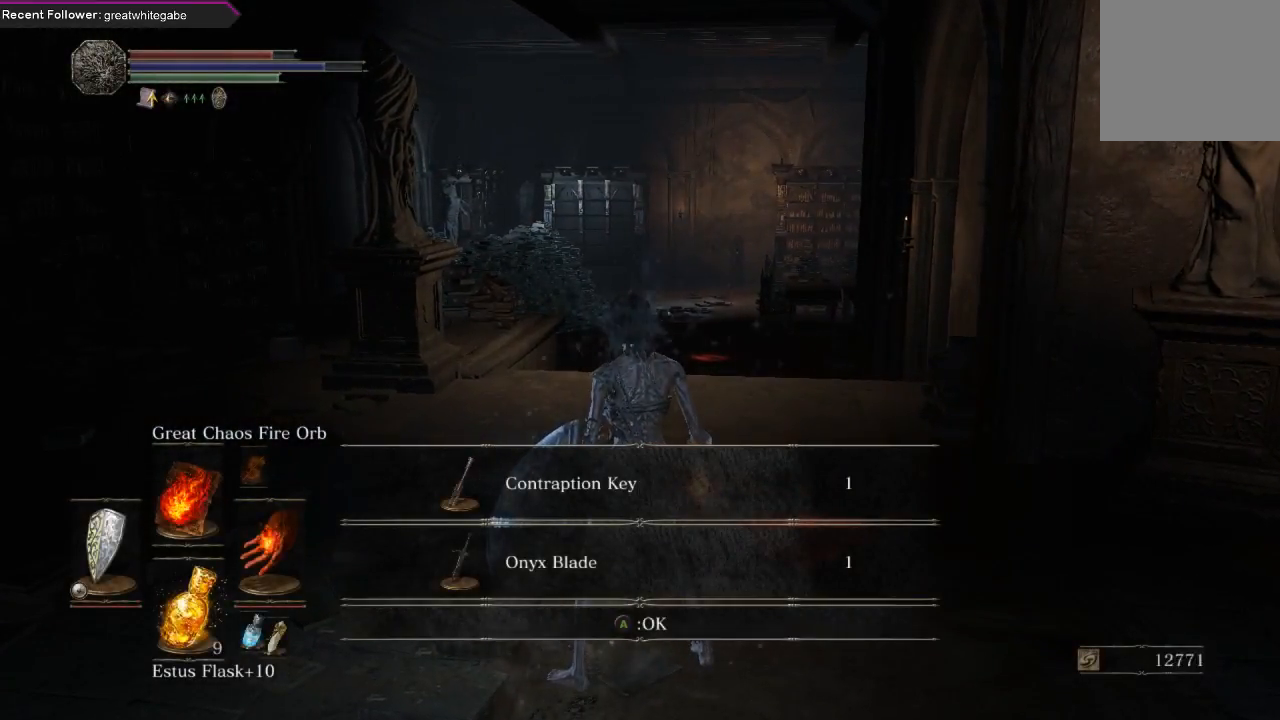
{"buttons": [], "left_stick": "center", "right_stick": "center", "events": []}
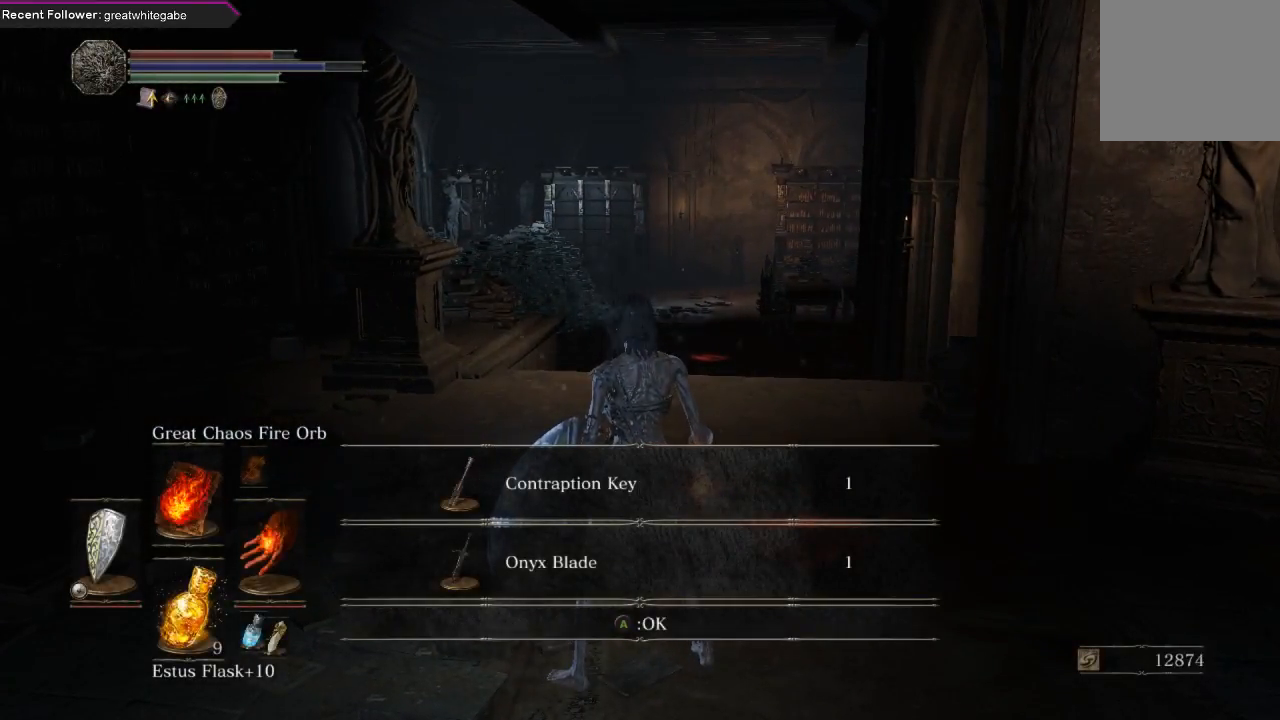
{"buttons": [], "left_stick": "up", "right_stick": "right", "events": [[167, "A", "down"], [267, "A", "up"], [300, "left_stick", "up"], [500, "right_stick", "right"]]}